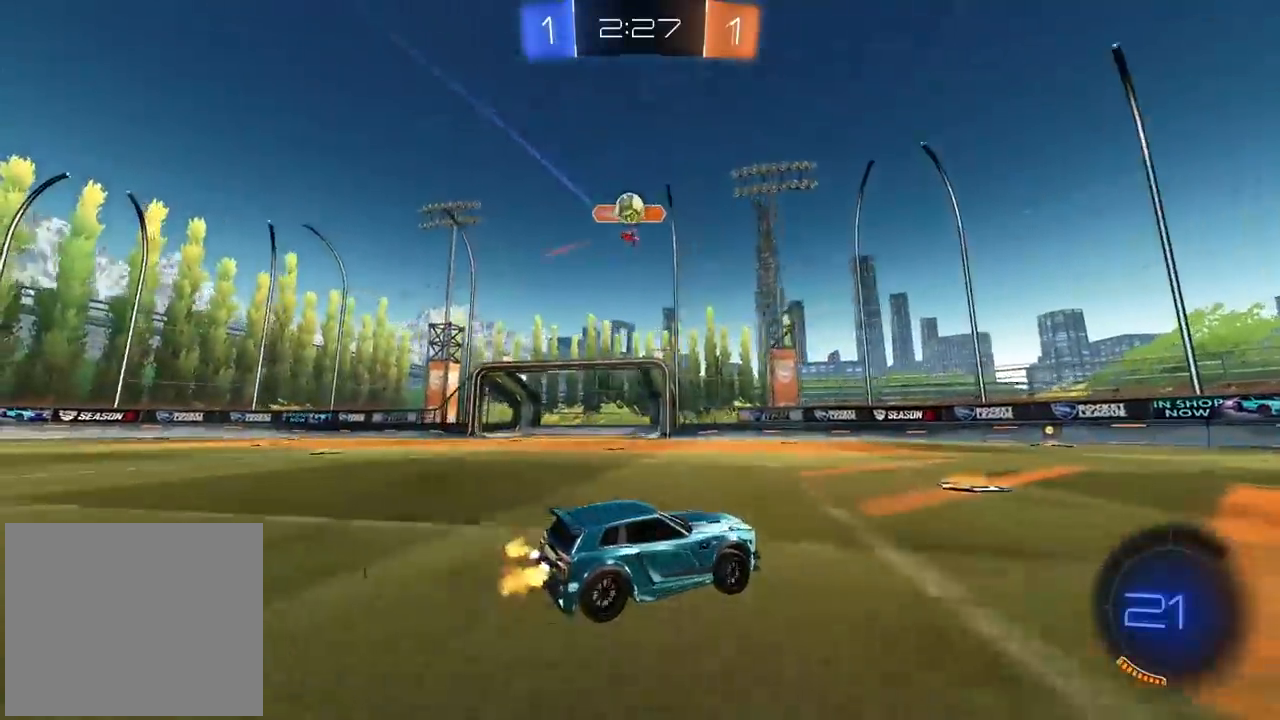
Gameplay with a controller (PlayStation layout); each line is a JSON object with the inputs held at the frame after it (dt_ms = milliseconds from this image to that frame). "events" lists button and stick changes between this image and that frame as [ms after this image, input, new state], when the widget could be followed in between. Not read: R2.
{"dt_ms": 500, "buttons": ["CIRCLE"], "left_stick": "center", "right_stick": "center", "events": [[200, "left_stick", "left"], [317, "left_stick", "center"], [433, "CIRCLE", "down"]]}
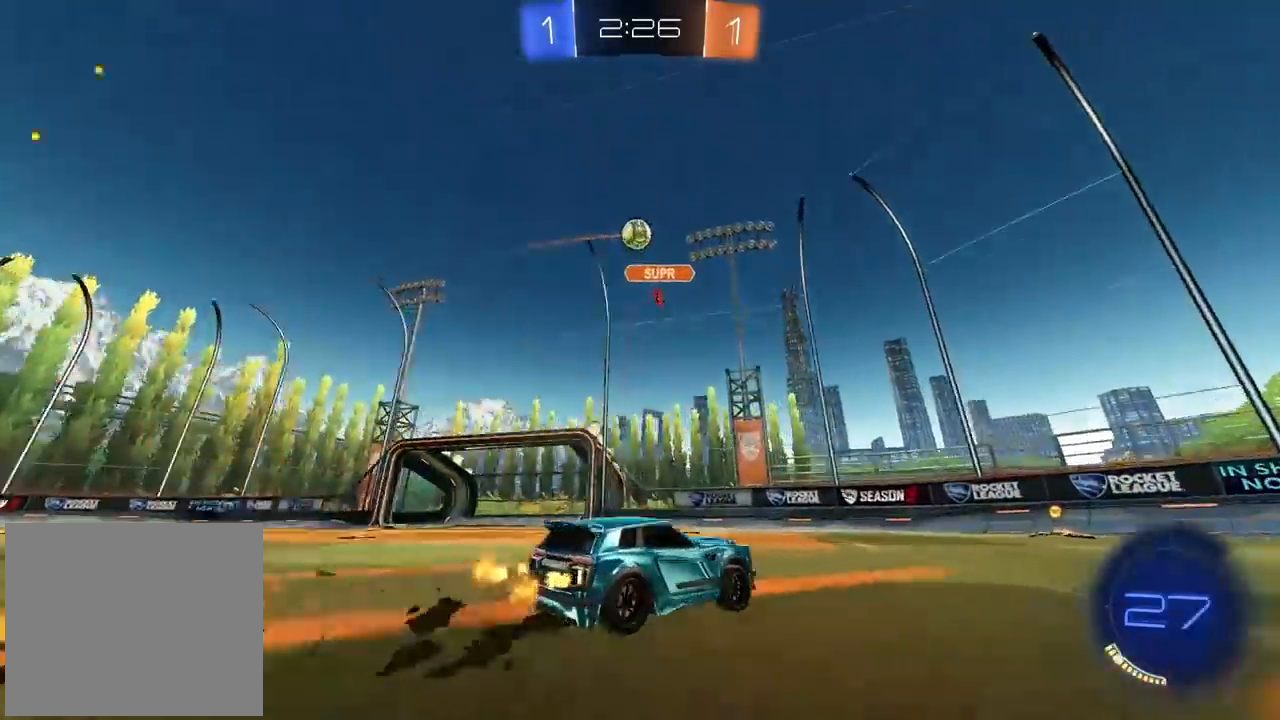
{"dt_ms": 500, "buttons": [], "left_stick": "center", "right_stick": "center", "events": [[217, "CIRCLE", "up"]]}
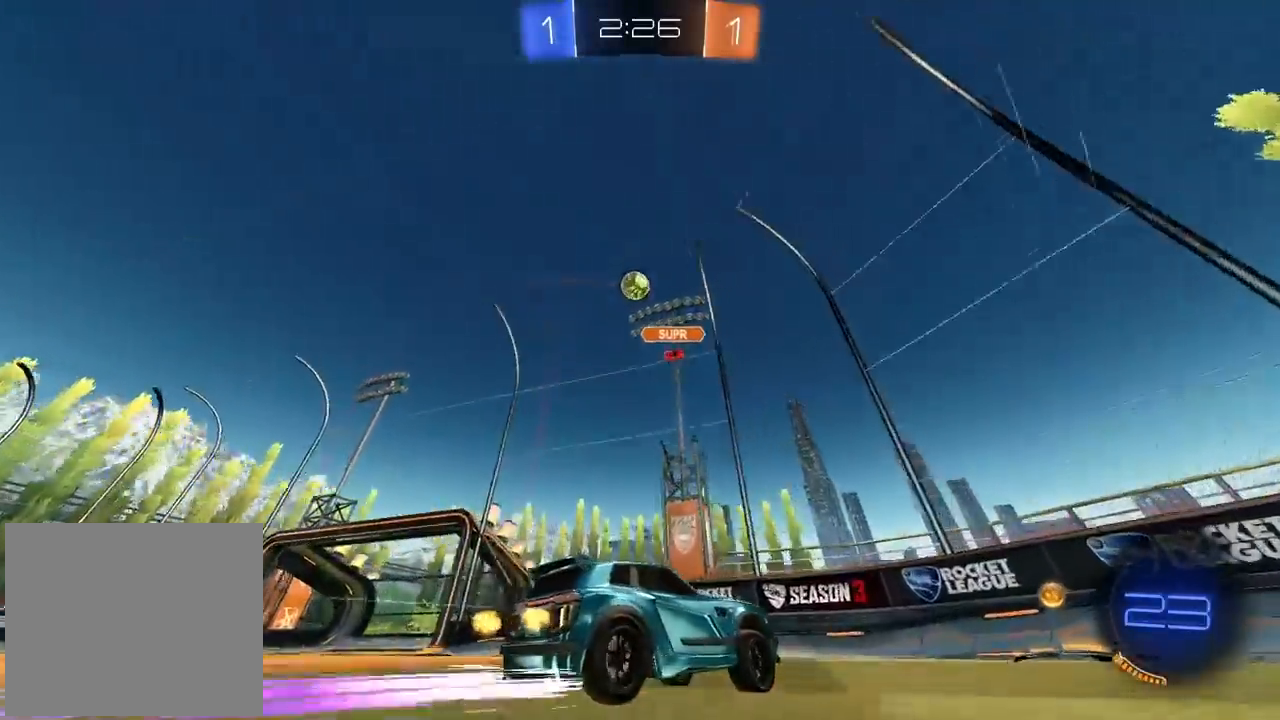
{"dt_ms": 500, "buttons": [], "left_stick": "right", "right_stick": "center", "events": [[250, "left_stick", "right"]]}
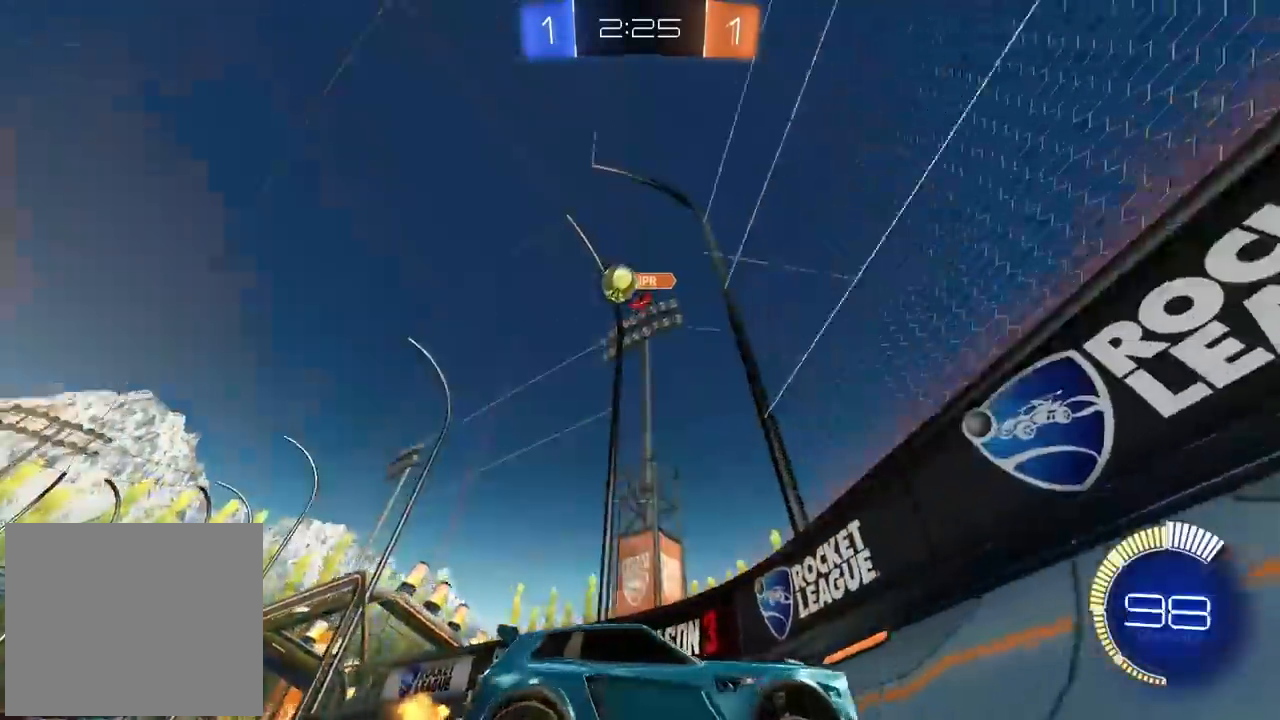
{"dt_ms": 500, "buttons": [], "left_stick": "right", "right_stick": "center", "events": [[67, "L1", "down"], [183, "L1", "up"], [283, "L1", "down"], [467, "L1", "up"]]}
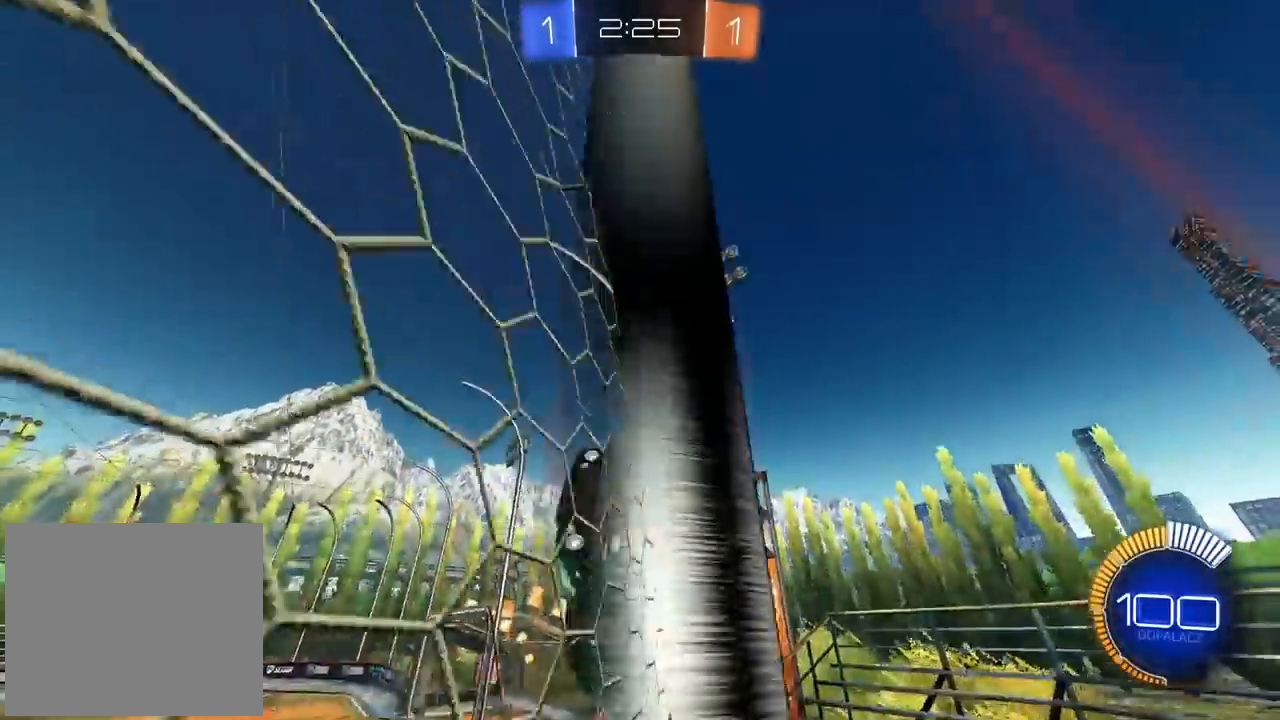
{"dt_ms": 500, "buttons": [], "left_stick": "left", "right_stick": "center", "events": [[433, "left_stick", "center"], [483, "left_stick", "left"]]}
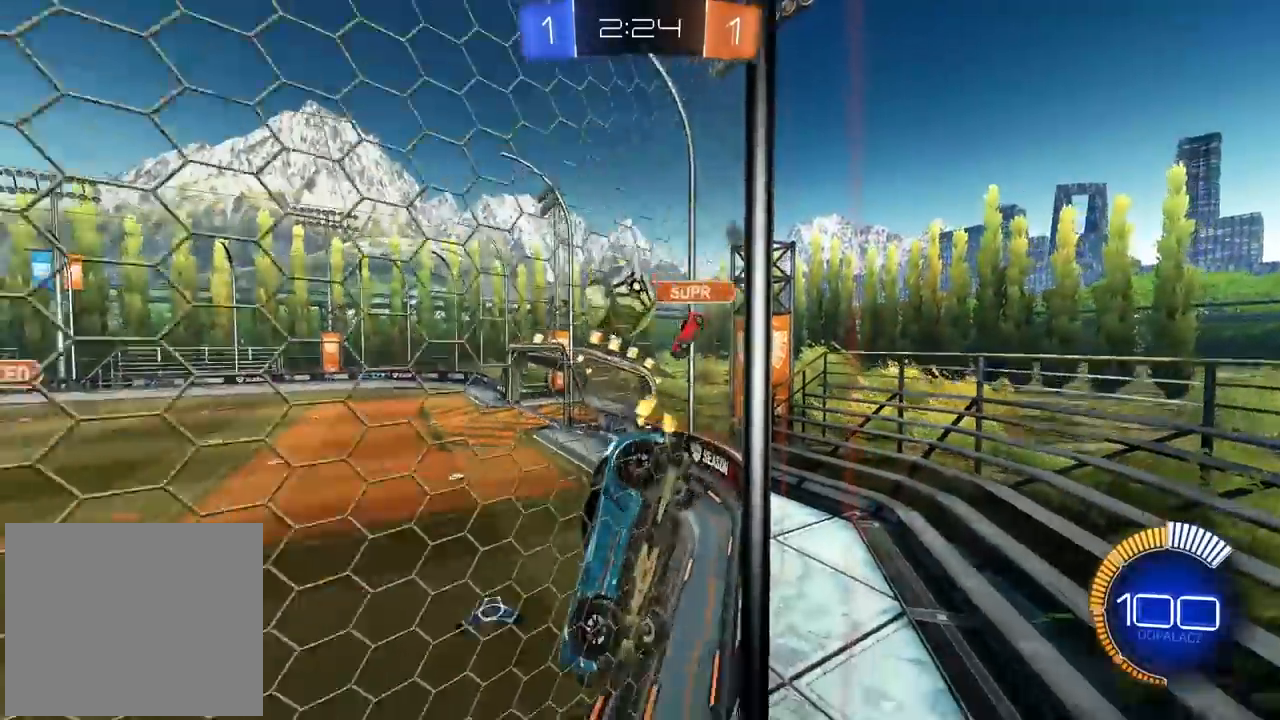
{"dt_ms": 500, "buttons": [], "left_stick": "center", "right_stick": "center", "events": [[83, "left_stick", "center"]]}
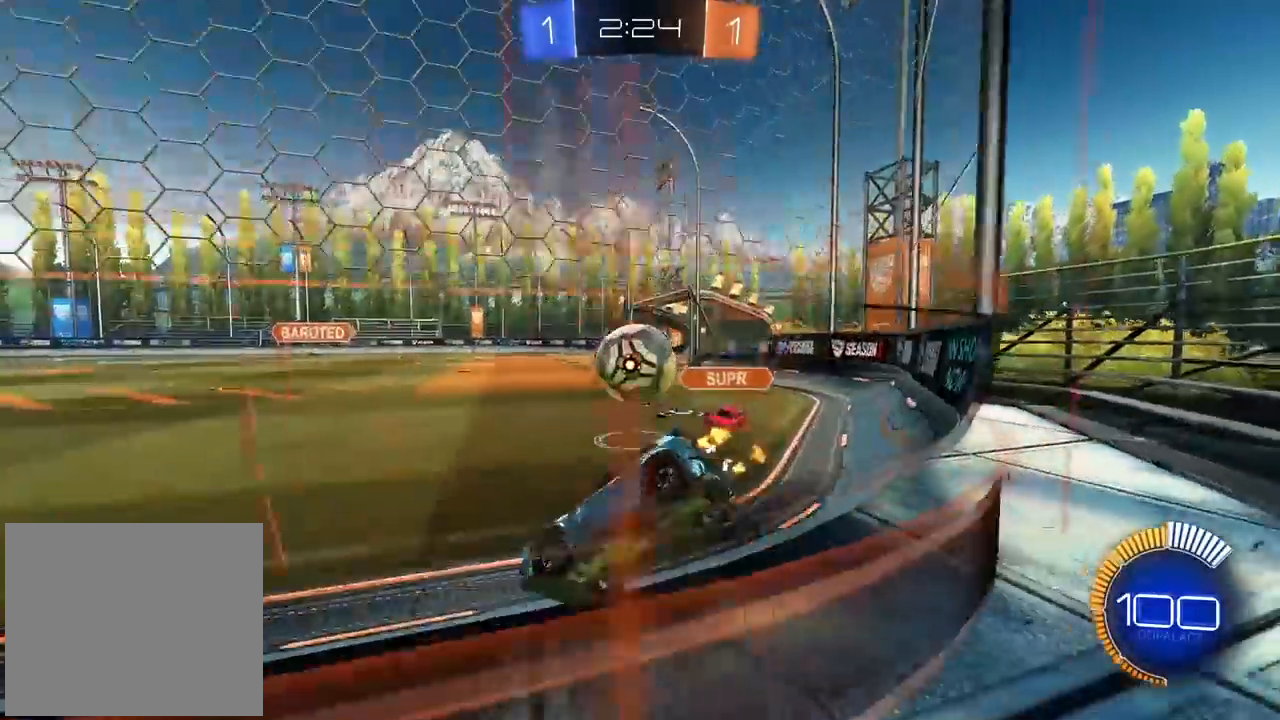
{"dt_ms": 500, "buttons": [], "left_stick": "left", "right_stick": "center", "events": [[200, "L2", "down"], [317, "left_stick", "left"], [467, "L2", "up"]]}
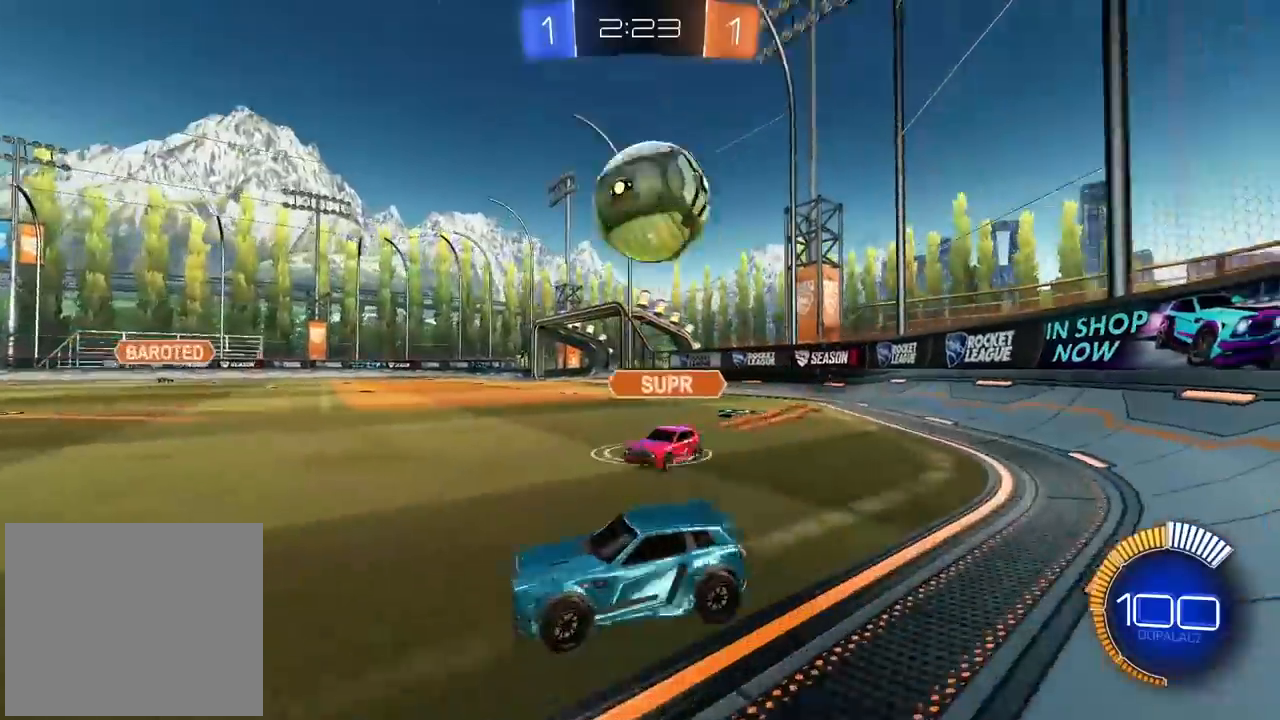
{"dt_ms": 500, "buttons": ["L2"], "left_stick": "center", "right_stick": "center", "events": [[133, "TRIANGLE", "down"], [200, "left_stick", "right"], [233, "TRIANGLE", "up"], [267, "L2", "down"], [467, "left_stick", "center"]]}
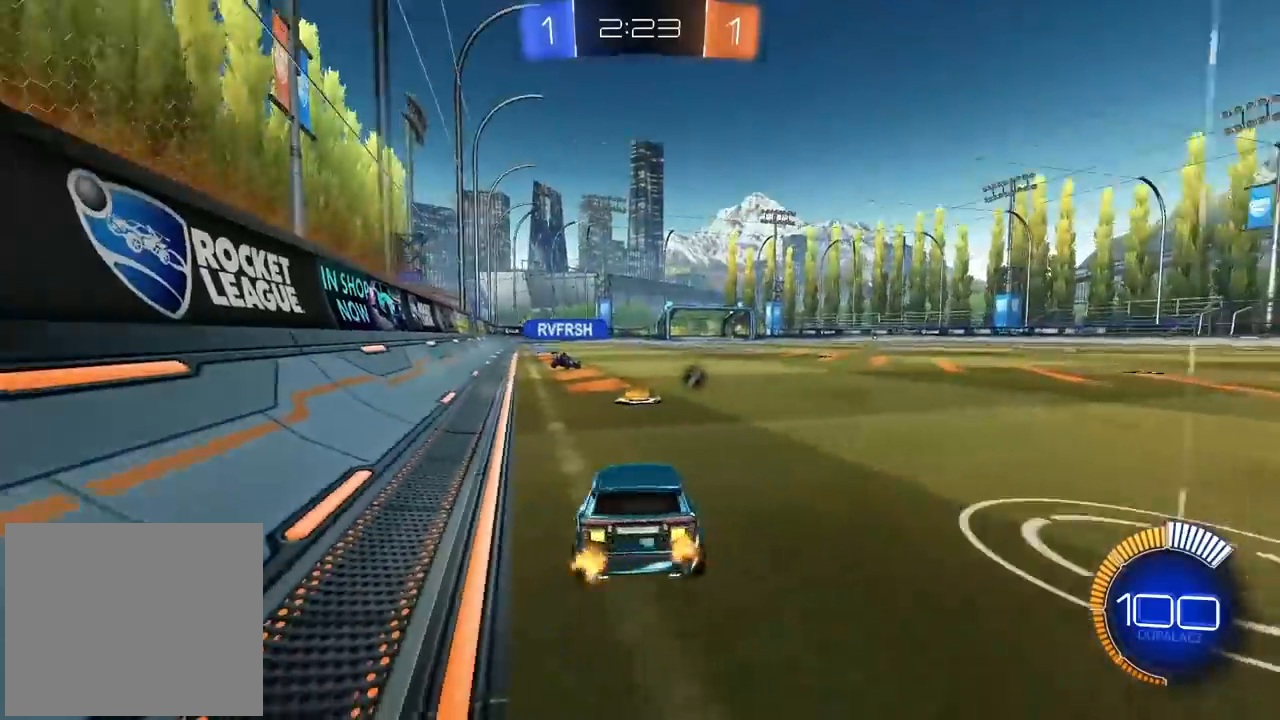
{"dt_ms": 500, "buttons": ["CIRCLE"], "left_stick": "right", "right_stick": "center", "events": [[317, "L2", "up"], [333, "CIRCLE", "down"], [350, "left_stick", "right"]]}
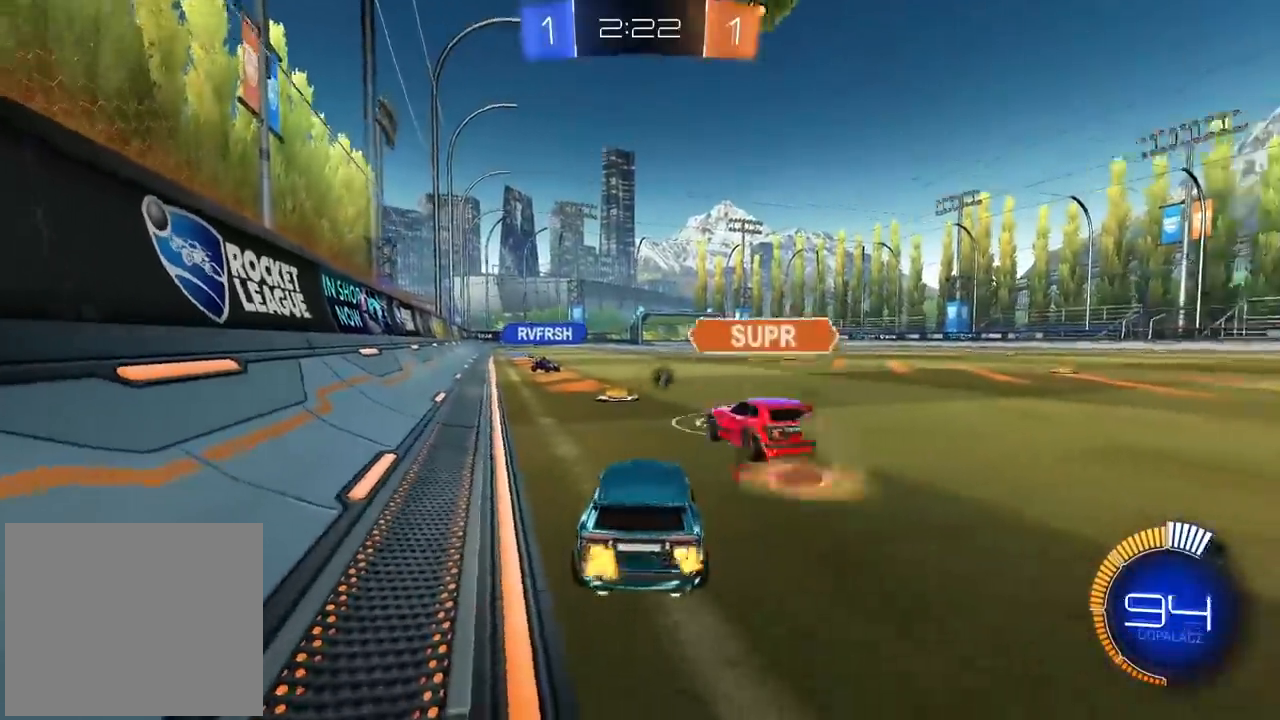
{"dt_ms": 500, "buttons": ["CIRCLE"], "left_stick": "center", "right_stick": "center", "events": [[33, "left_stick", "center"], [333, "left_stick", "left"], [417, "left_stick", "center"]]}
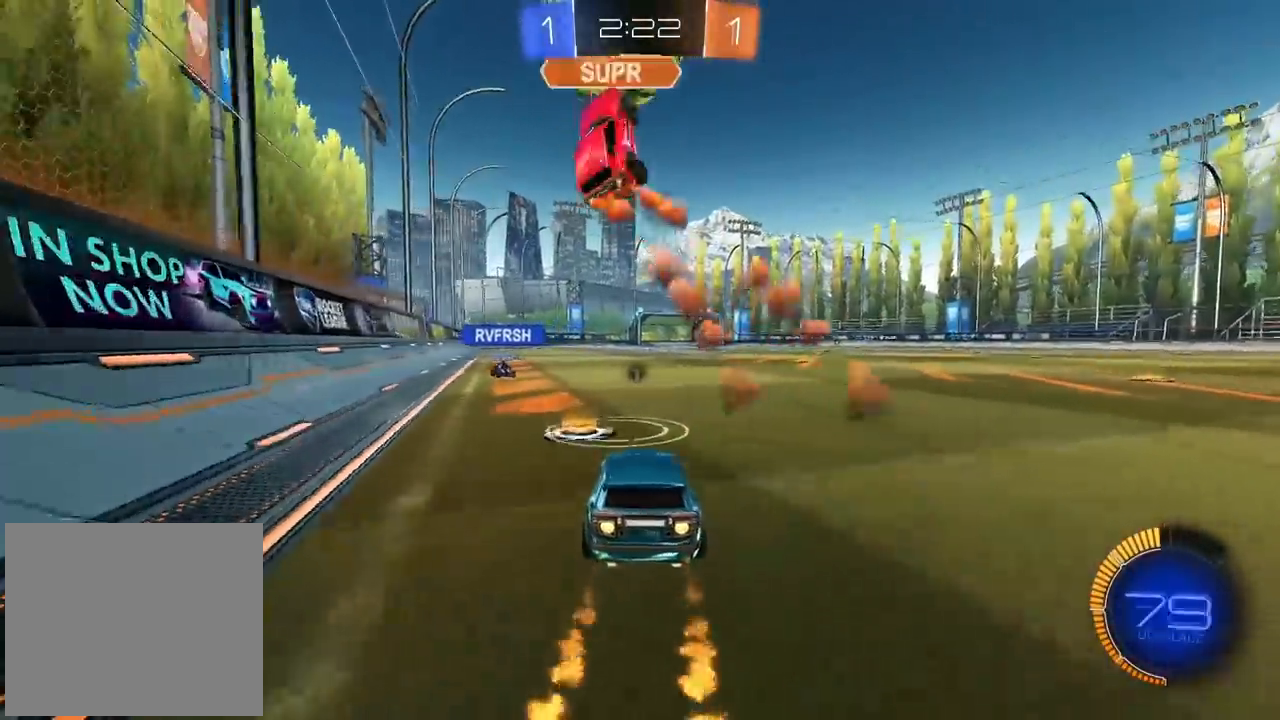
{"dt_ms": 500, "buttons": [], "left_stick": "right", "right_stick": "center", "events": [[217, "CIRCLE", "up"], [250, "left_stick", "left"], [350, "left_stick", "center"], [483, "left_stick", "right"]]}
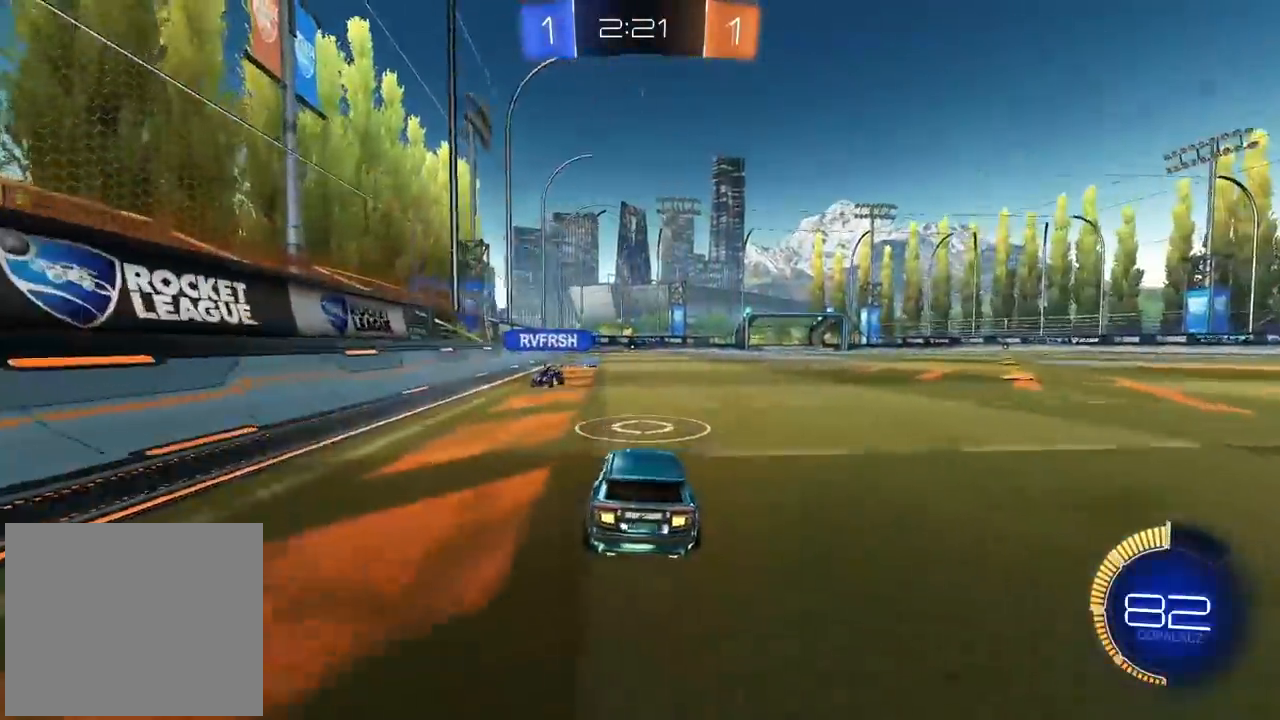
{"dt_ms": 500, "buttons": [], "left_stick": "up", "right_stick": "center", "events": [[17, "TRIANGLE", "down"], [83, "TRIANGLE", "up"], [183, "CIRCLE", "down"], [367, "left_stick", "up"], [400, "CROSS", "down"], [483, "CIRCLE", "up"], [483, "CROSS", "up"]]}
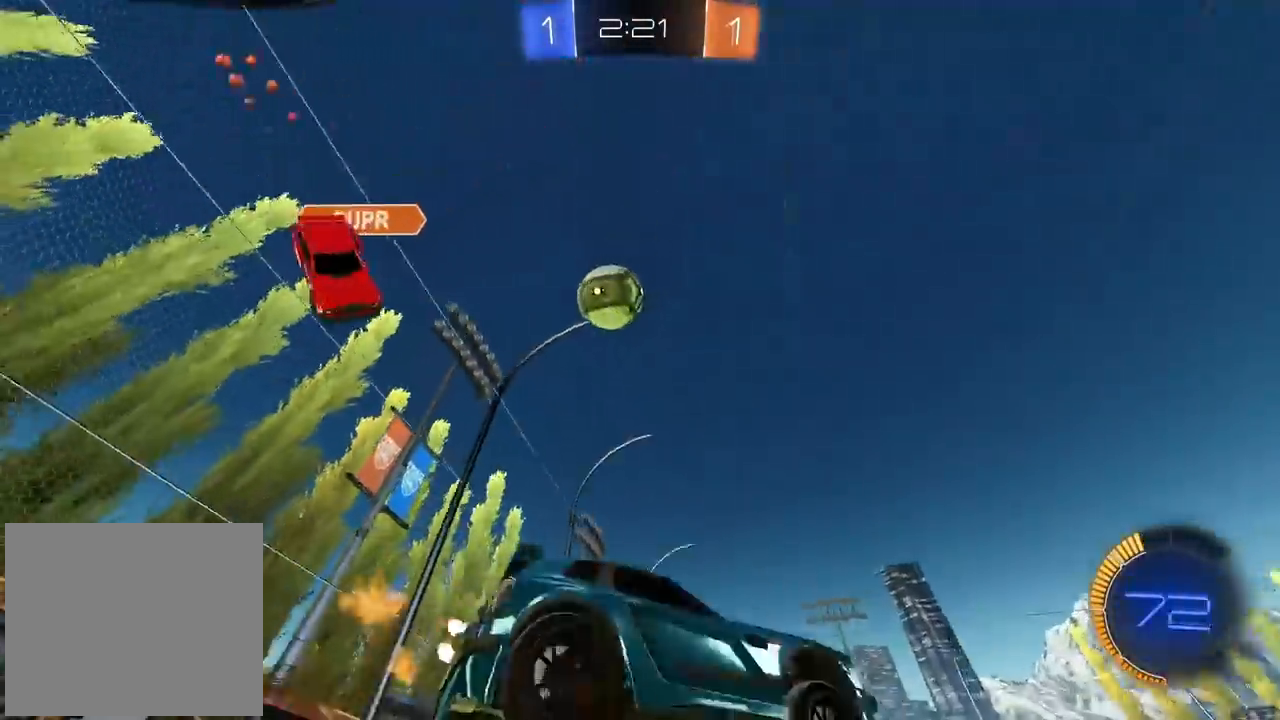
{"dt_ms": 500, "buttons": [], "left_stick": "center", "right_stick": "center", "events": [[33, "CIRCLE", "down"], [67, "CROSS", "down"], [150, "CIRCLE", "up"], [150, "CROSS", "up"], [217, "left_stick", "center"]]}
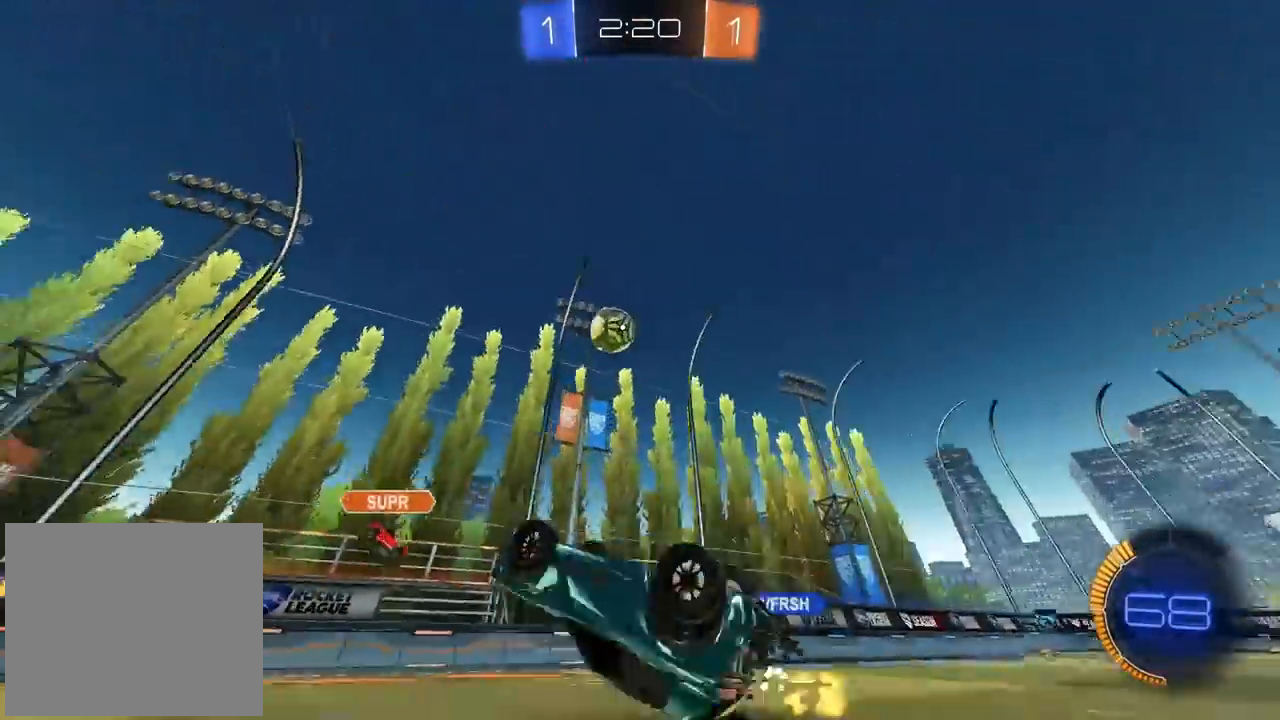
{"dt_ms": 500, "buttons": [], "left_stick": "center", "right_stick": "center", "events": []}
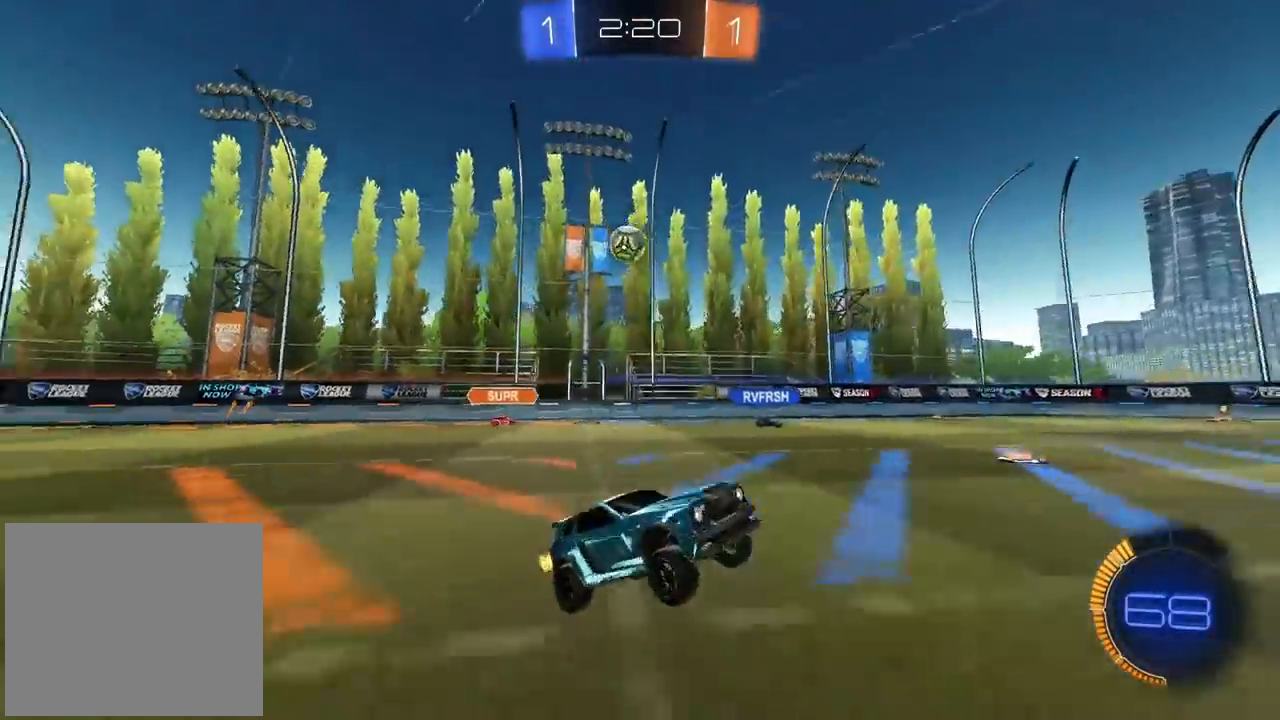
{"dt_ms": 500, "buttons": [], "left_stick": "center", "right_stick": "center", "events": []}
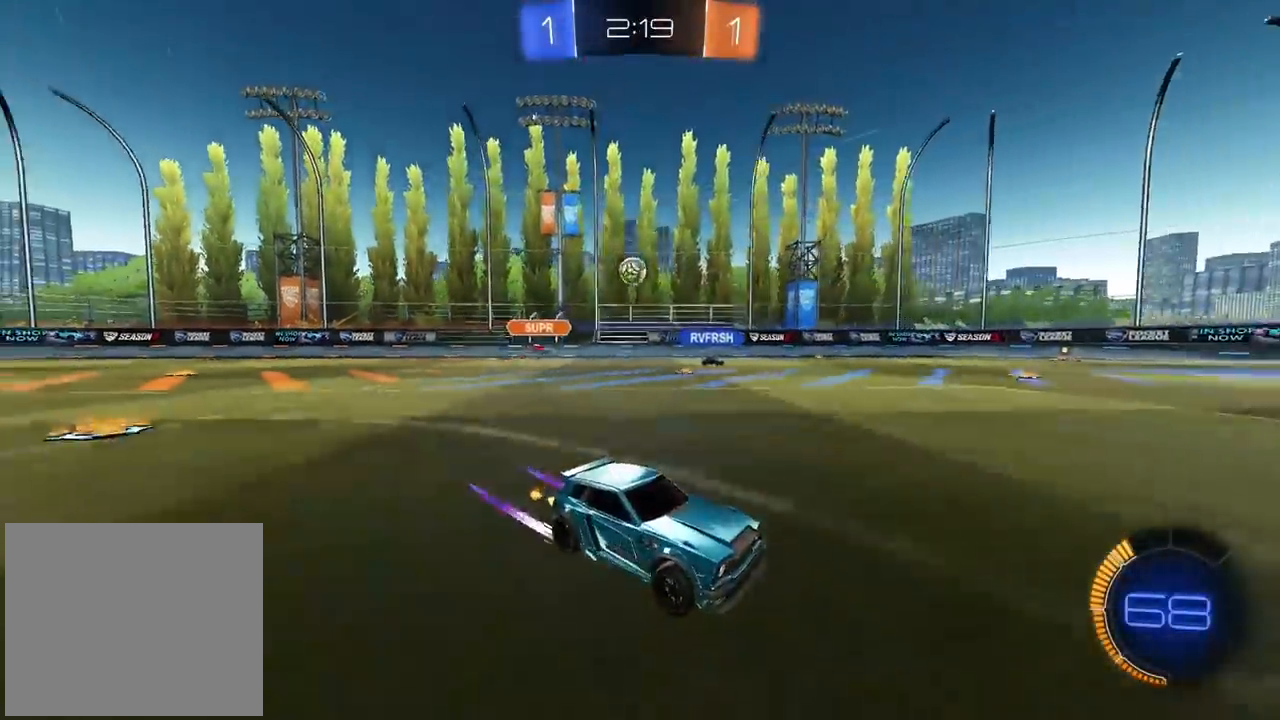
{"dt_ms": 500, "buttons": [], "left_stick": "center", "right_stick": "center", "events": []}
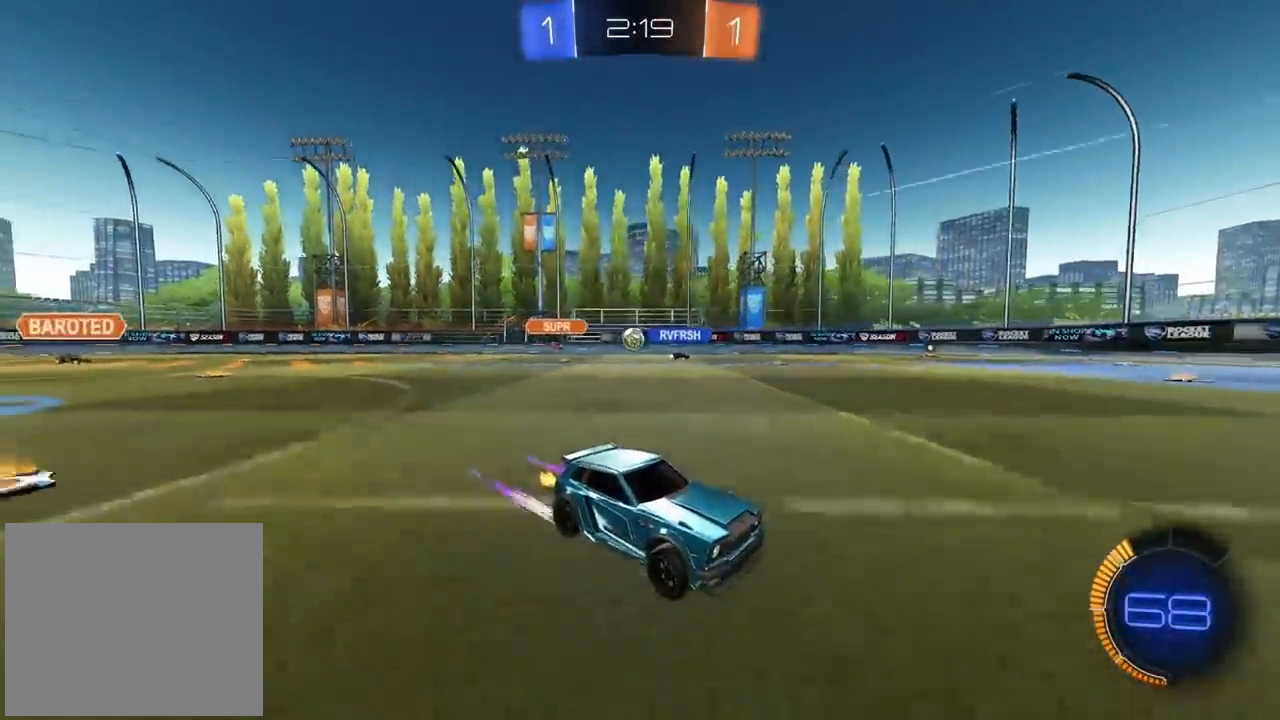
{"dt_ms": 500, "buttons": [], "left_stick": "center", "right_stick": "center", "events": [[317, "left_stick", "right"], [500, "left_stick", "center"]]}
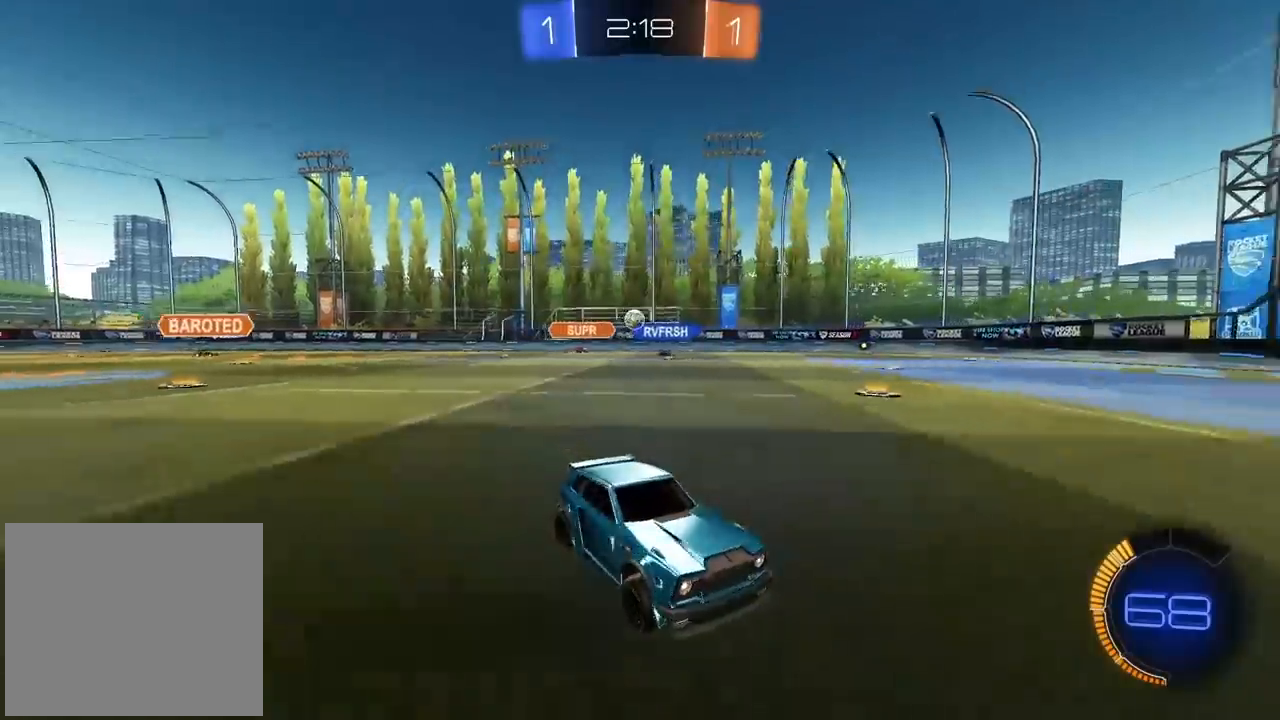
{"dt_ms": 1000, "buttons": [], "left_stick": "left", "right_stick": "center", "events": [[100, "left_stick", "left"], [400, "left_stick", "center"], [500, "left_stick", "left"]]}
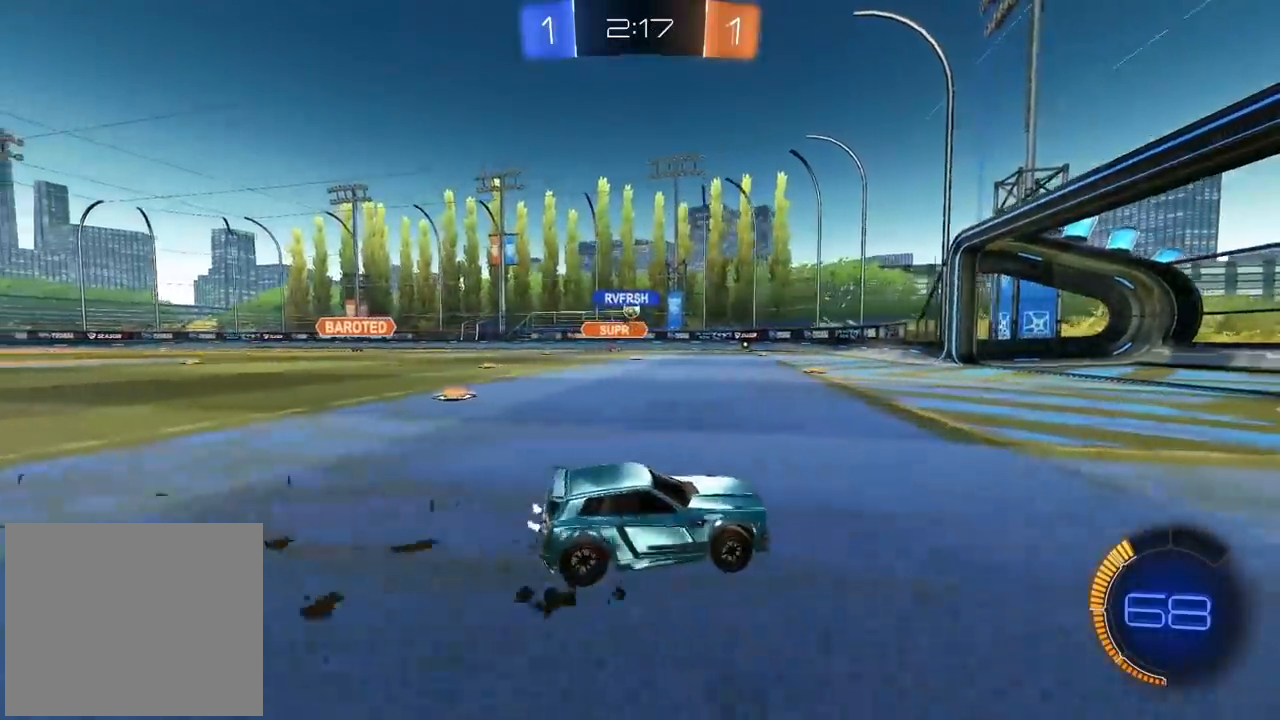
{"dt_ms": 500, "buttons": [], "left_stick": "left", "right_stick": "center", "events": [[17, "left_stick", "center"], [150, "left_stick", "right"], [400, "left_stick", "center"], [450, "left_stick", "left"]]}
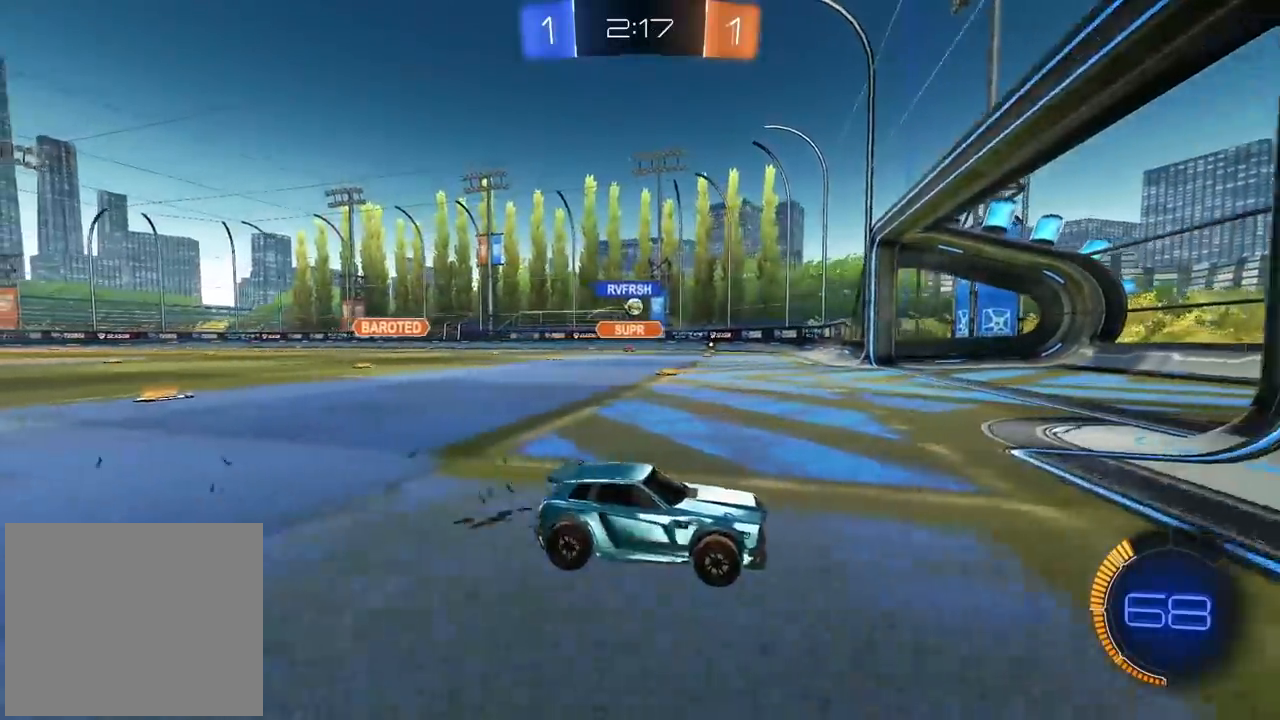
{"dt_ms": 500, "buttons": [], "left_stick": "left", "right_stick": "center", "events": []}
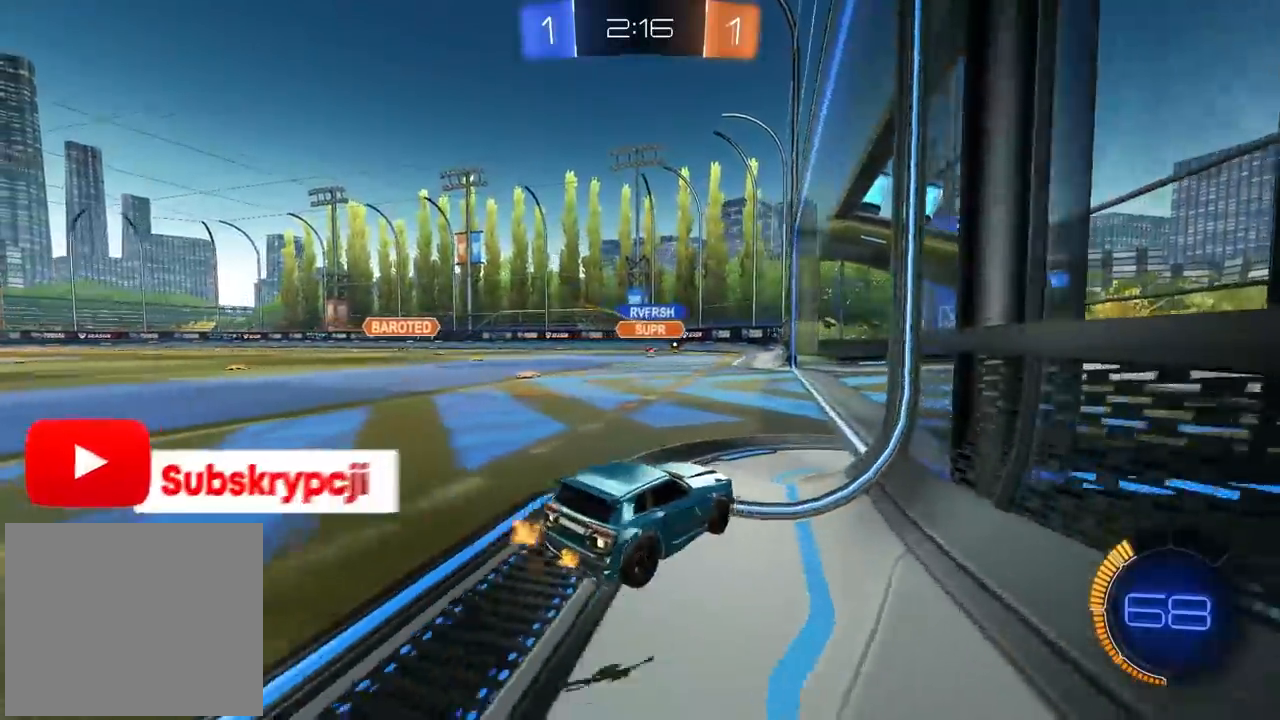
{"dt_ms": 500, "buttons": [], "left_stick": "left", "right_stick": "center", "events": [[117, "left_stick", "center"], [250, "left_stick", "right"], [417, "left_stick", "center"], [467, "left_stick", "left"]]}
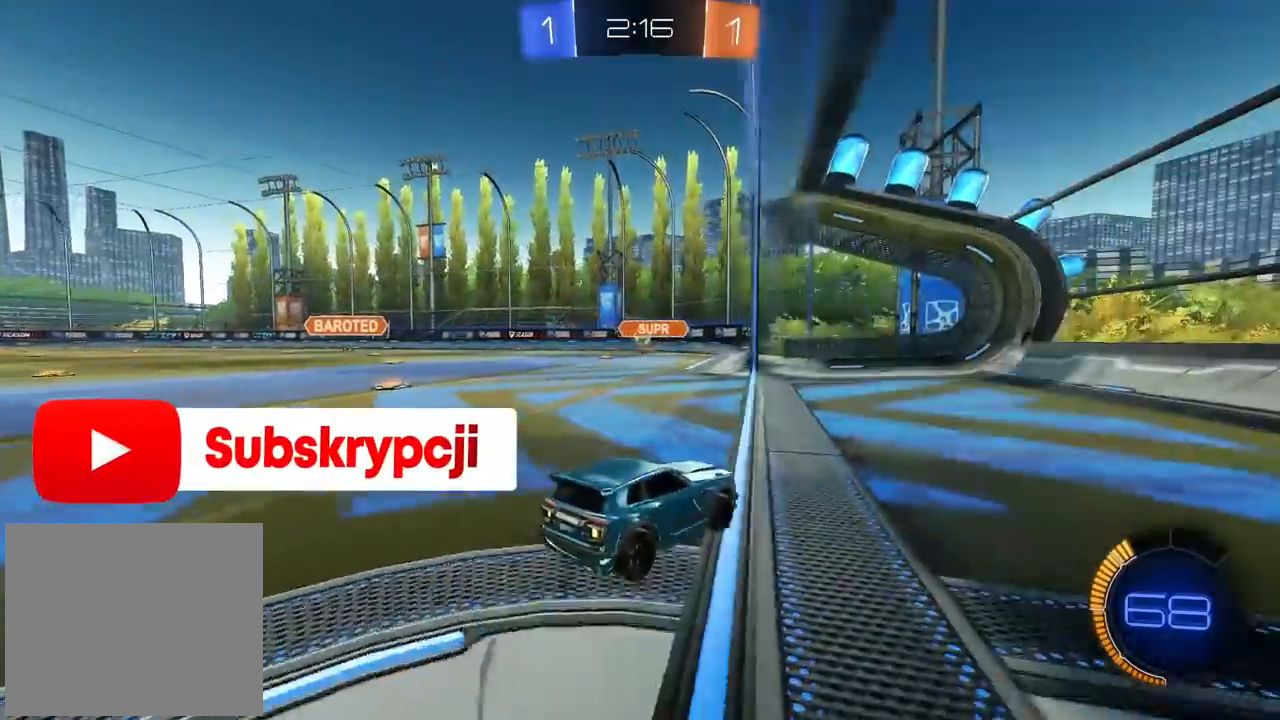
{"dt_ms": 500, "buttons": [], "left_stick": "left", "right_stick": "center", "events": [[283, "left_stick", "center"], [400, "left_stick", "left"]]}
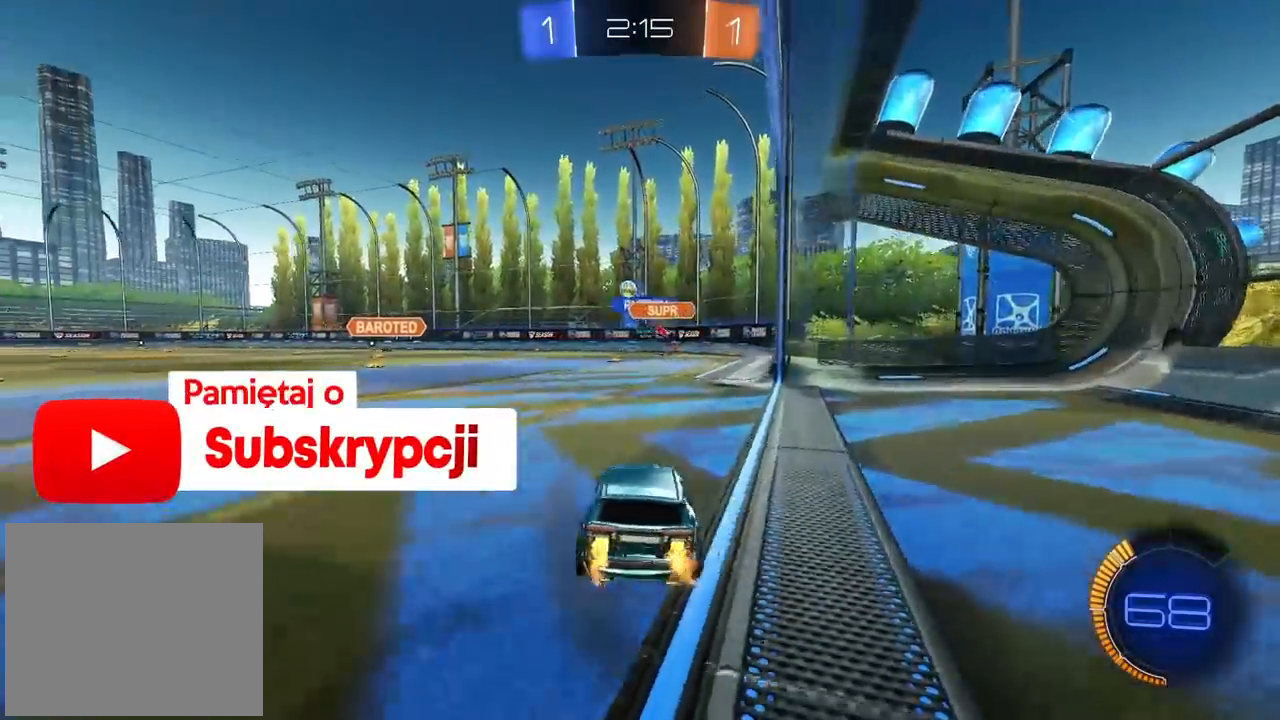
{"dt_ms": 500, "buttons": [], "left_stick": "center", "right_stick": "center", "events": [[500, "left_stick", "center"]]}
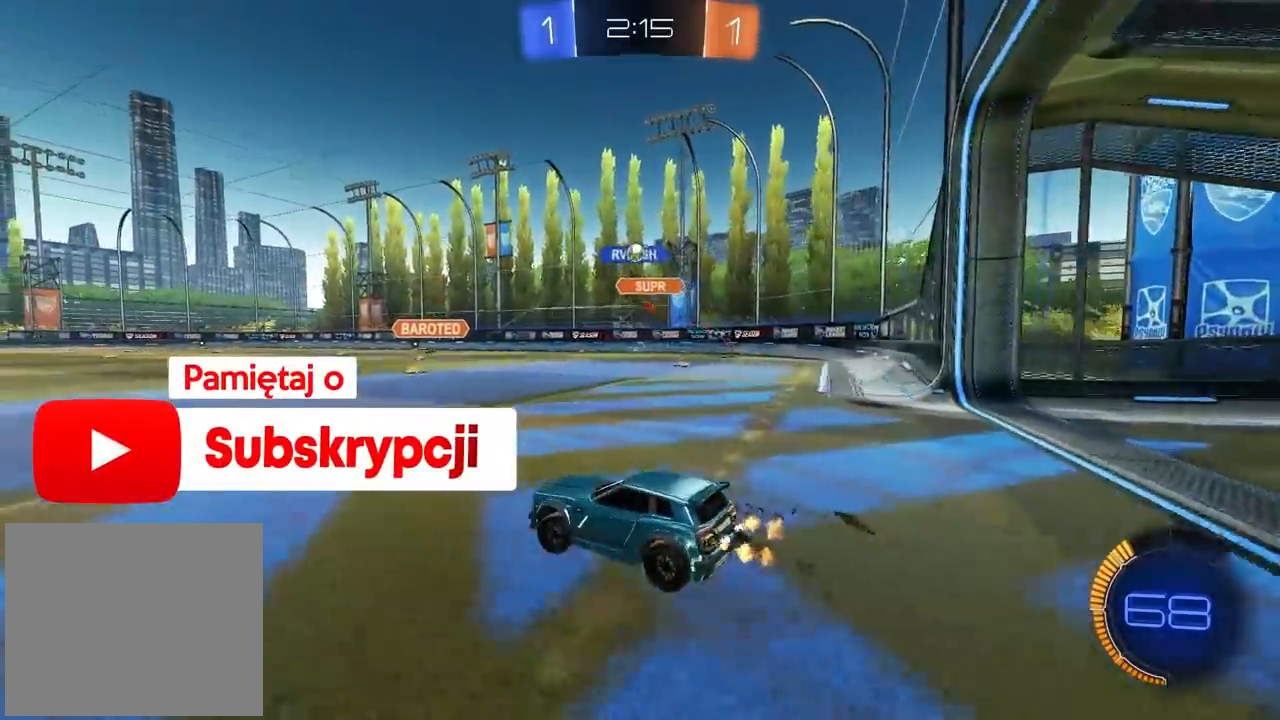
{"dt_ms": 500, "buttons": [], "left_stick": "right", "right_stick": "center", "events": [[217, "left_stick", "right"]]}
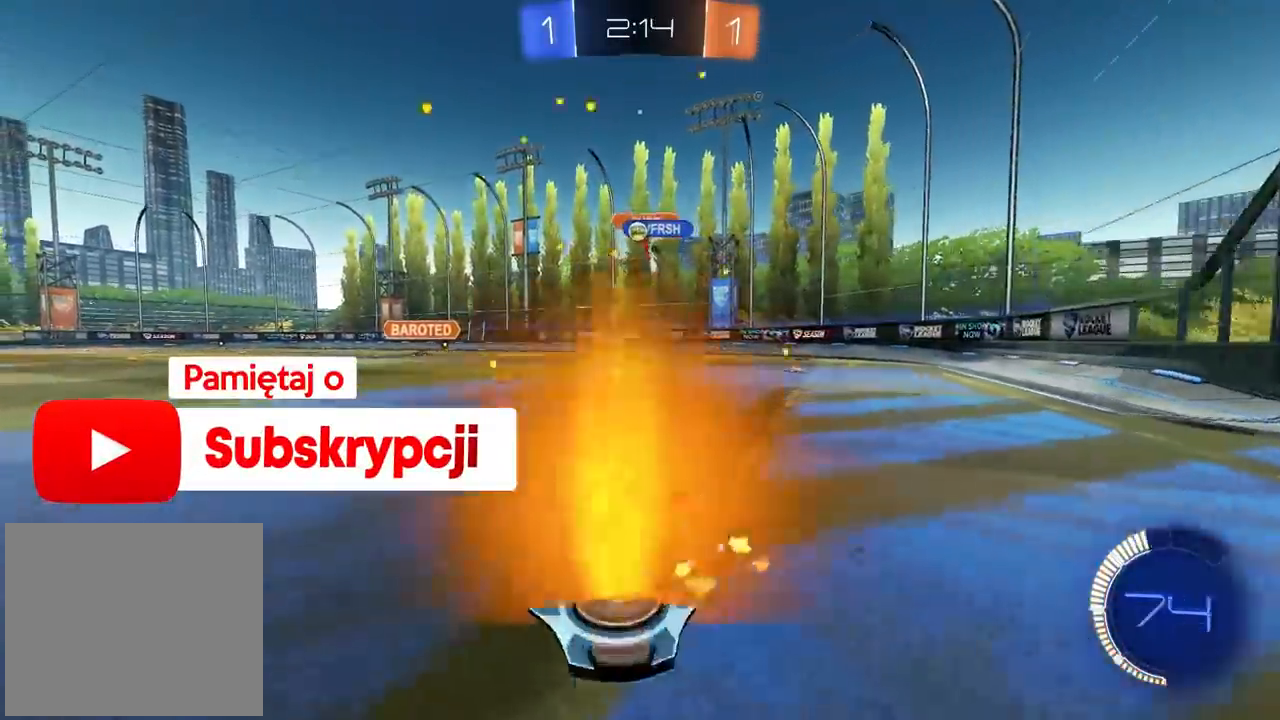
{"dt_ms": 500, "buttons": [], "left_stick": "center", "right_stick": "center", "events": [[50, "left_stick", "center"]]}
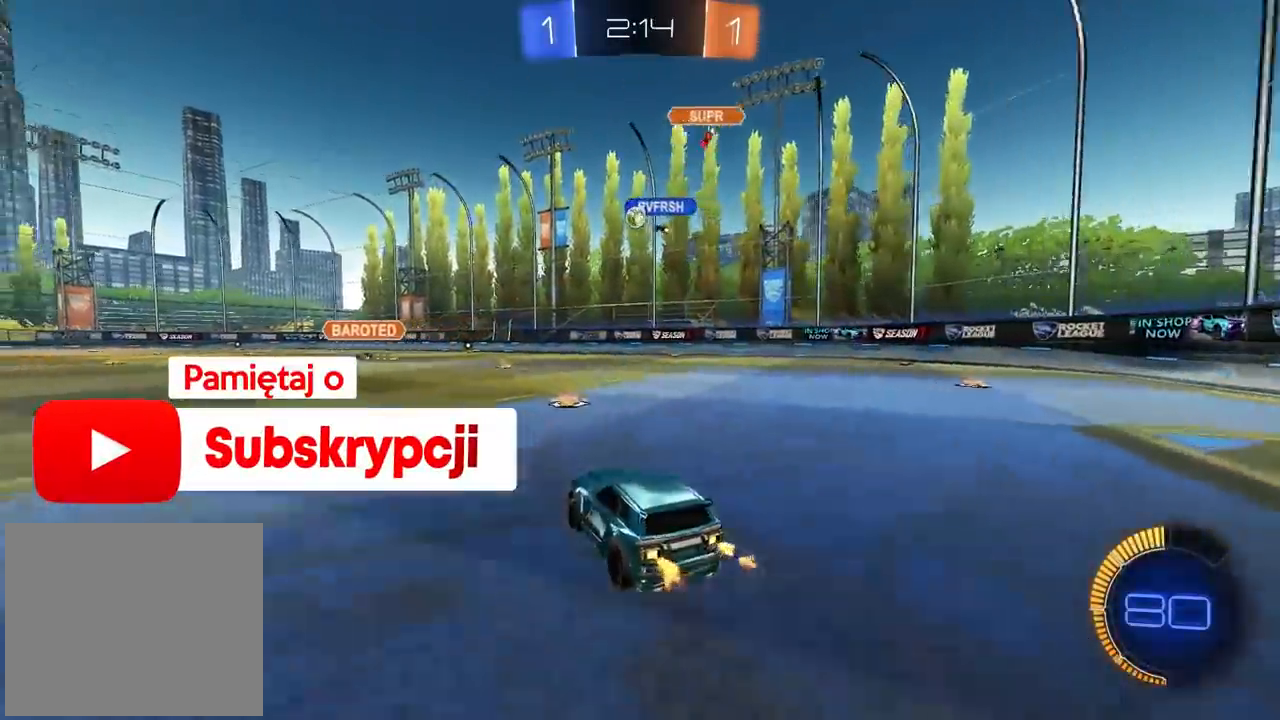
{"dt_ms": 500, "buttons": ["CIRCLE"], "left_stick": "center", "right_stick": "center", "events": [[33, "left_stick", "right"], [117, "left_stick", "center"], [217, "CIRCLE", "down"]]}
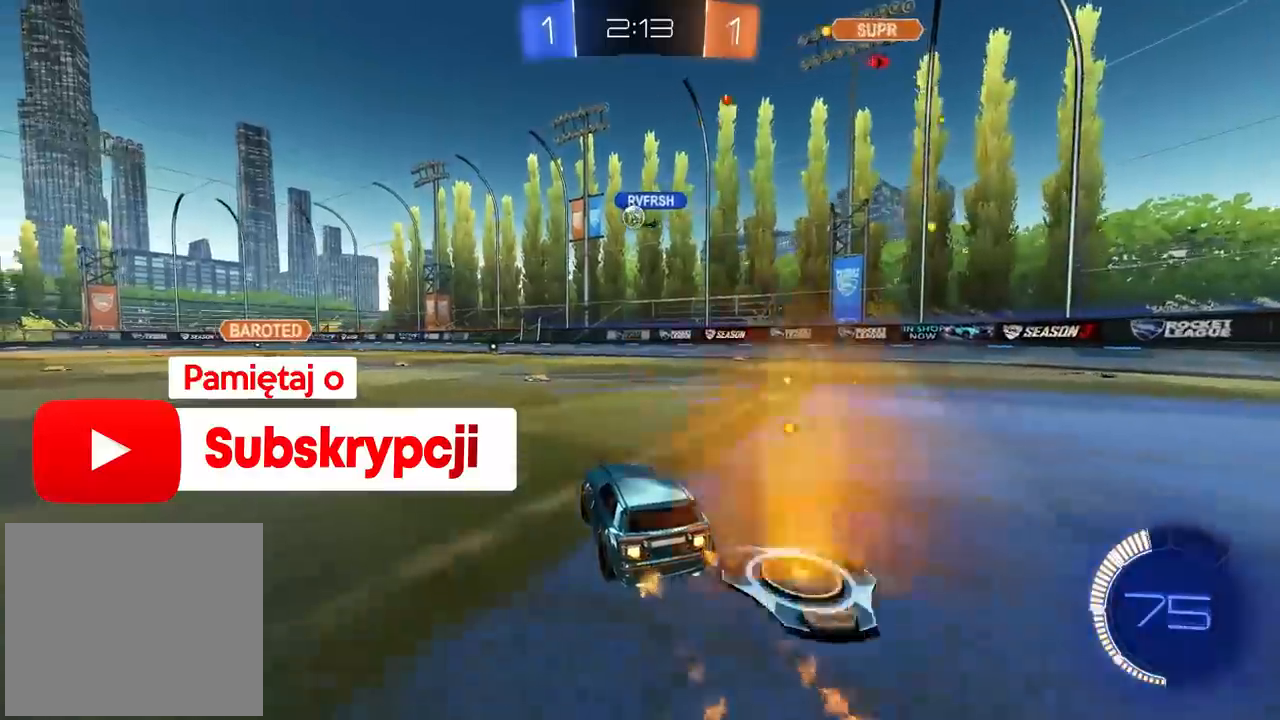
{"dt_ms": 500, "buttons": [], "left_stick": "center", "right_stick": "center", "events": [[83, "CIRCLE", "up"]]}
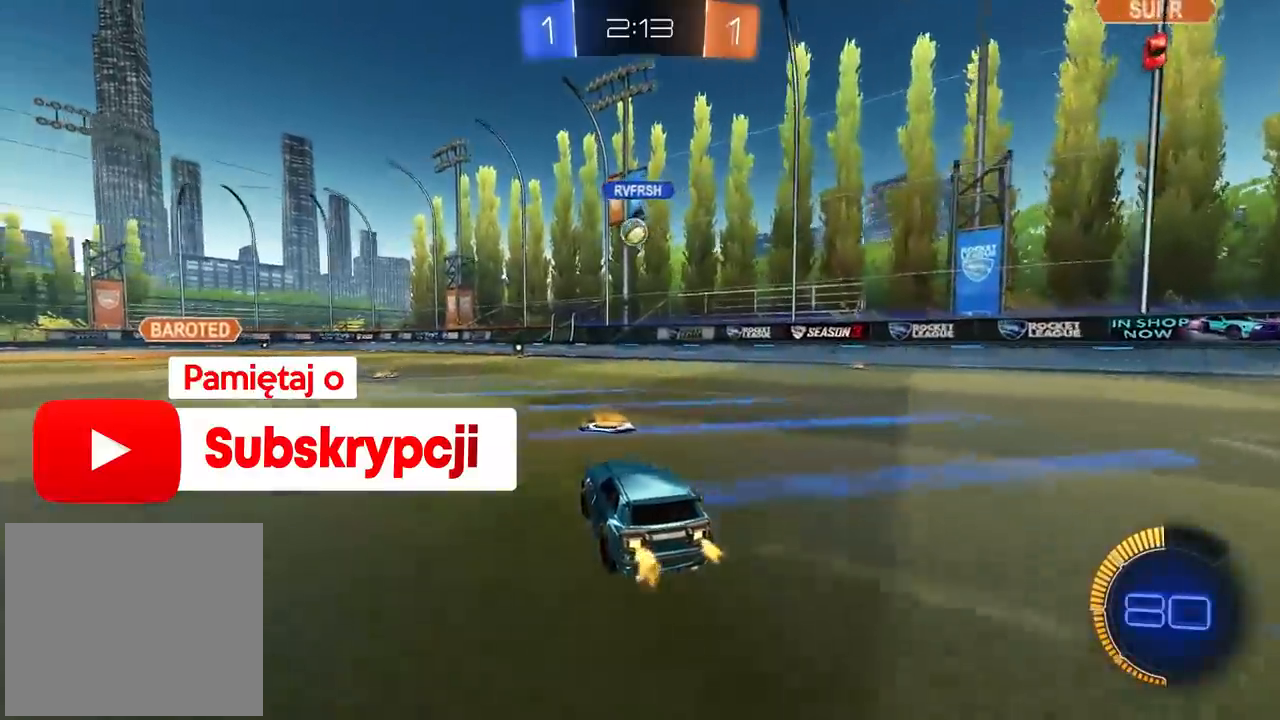
{"dt_ms": 500, "buttons": [], "left_stick": "left", "right_stick": "center", "events": [[133, "left_stick", "left"], [183, "L2", "down"], [333, "L2", "up"]]}
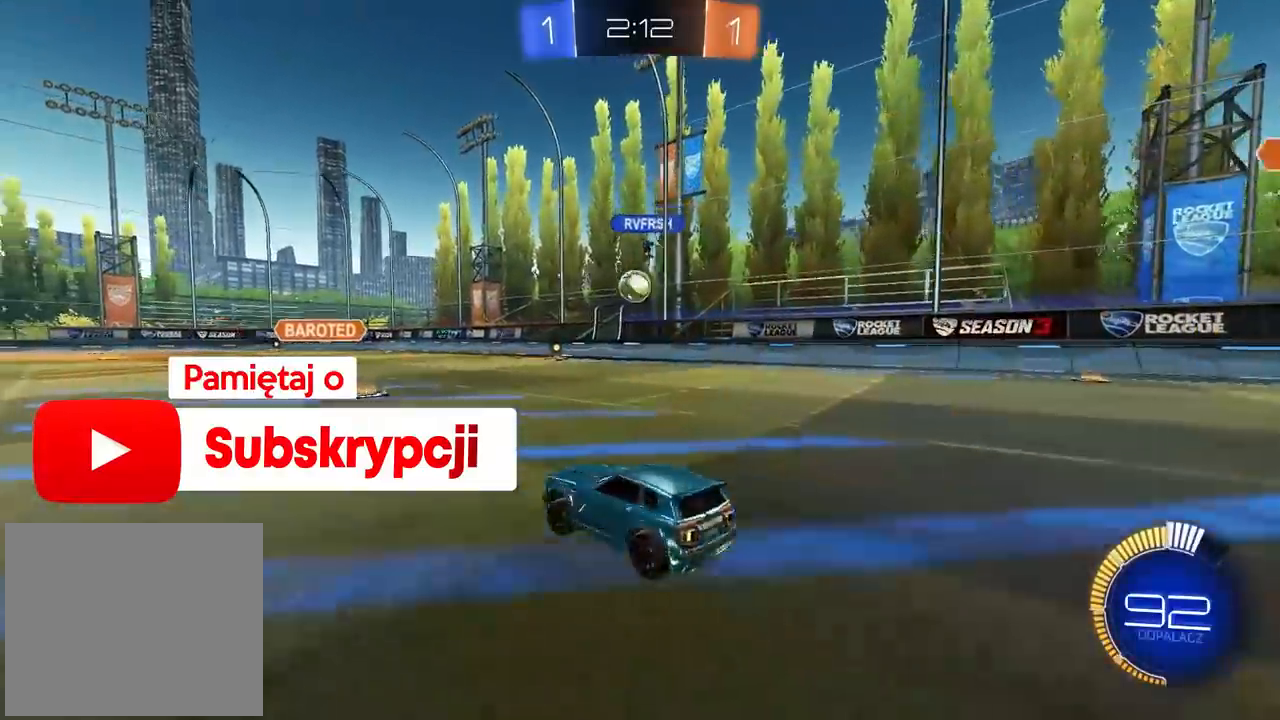
{"dt_ms": 500, "buttons": [], "left_stick": "left", "right_stick": "center", "events": []}